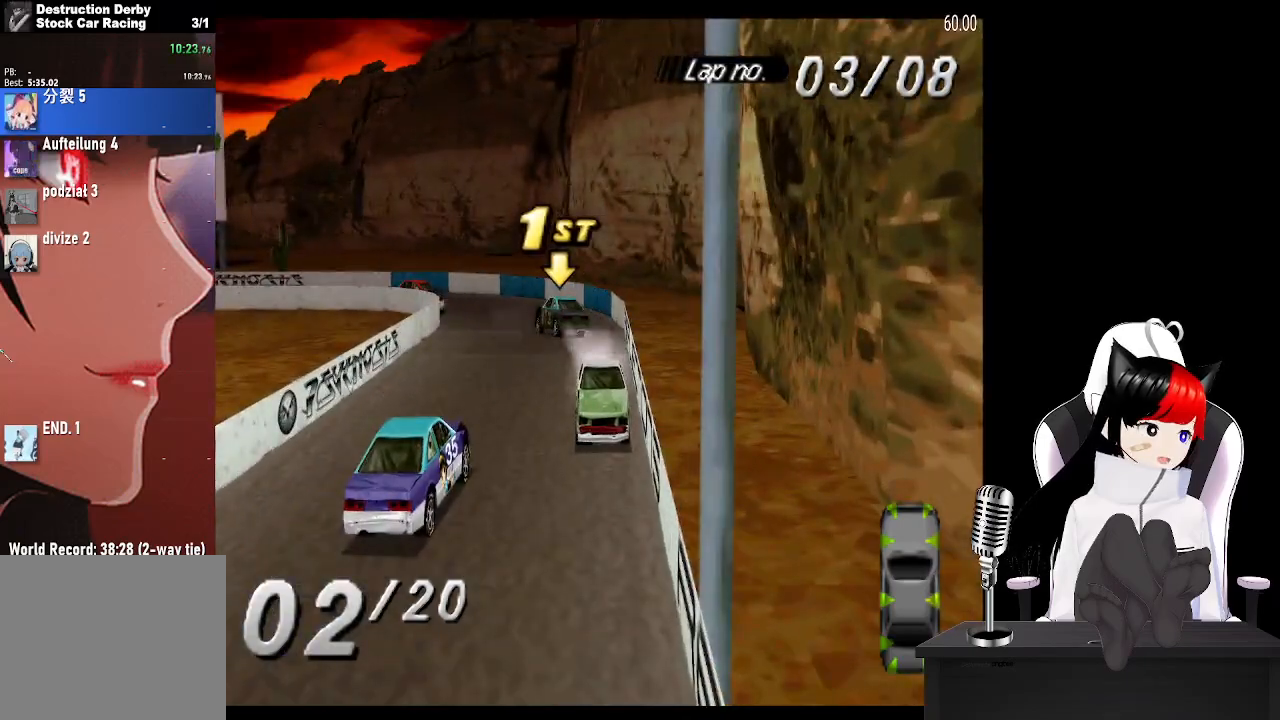
Gameplay with a controller (PlayStation layout); each line is a JSON object with the inputs held at the frame after it. "events" lists button and stick changes between this image and that frame as [ms after this image, input, new state], when the widget could be followed in between.
{"buttons": ["SQUARE", "DPAD_RIGHT"], "left_stick": "center", "right_stick": "center", "events": [[133, "SQUARE", "down"]]}
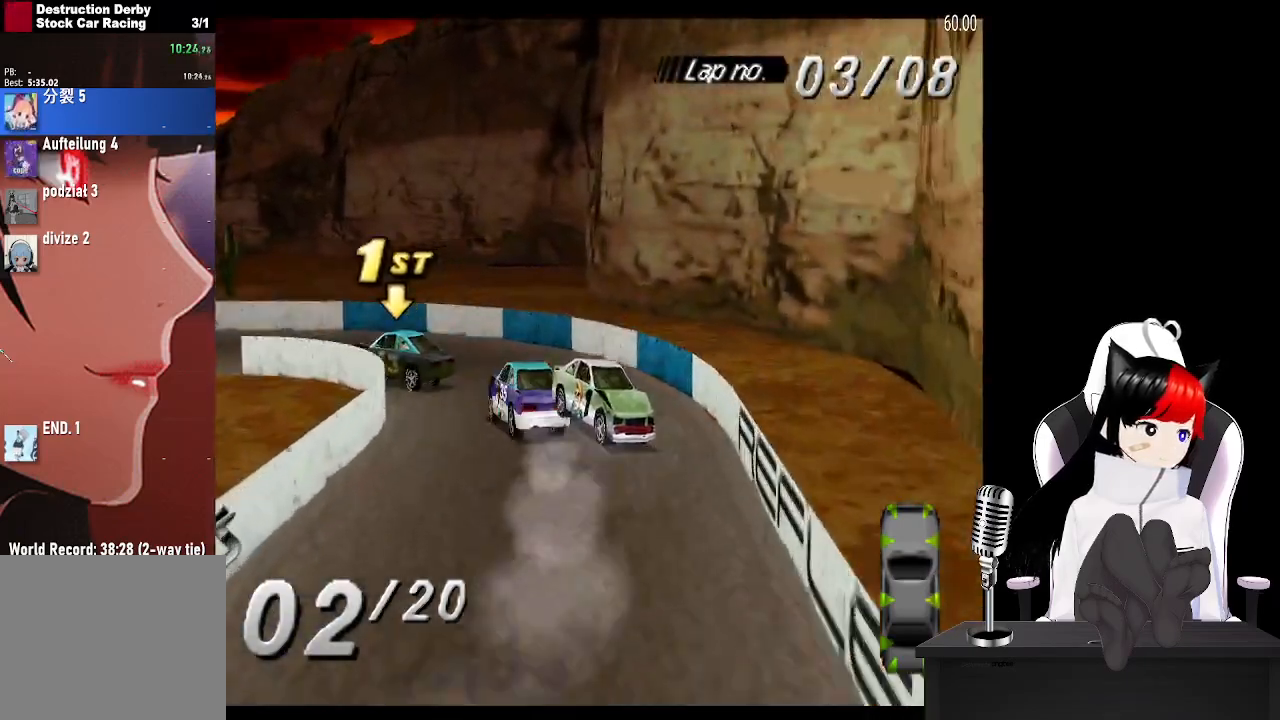
{"buttons": ["SQUARE"], "left_stick": "center", "right_stick": "center", "events": [[433, "DPAD_RIGHT", "up"]]}
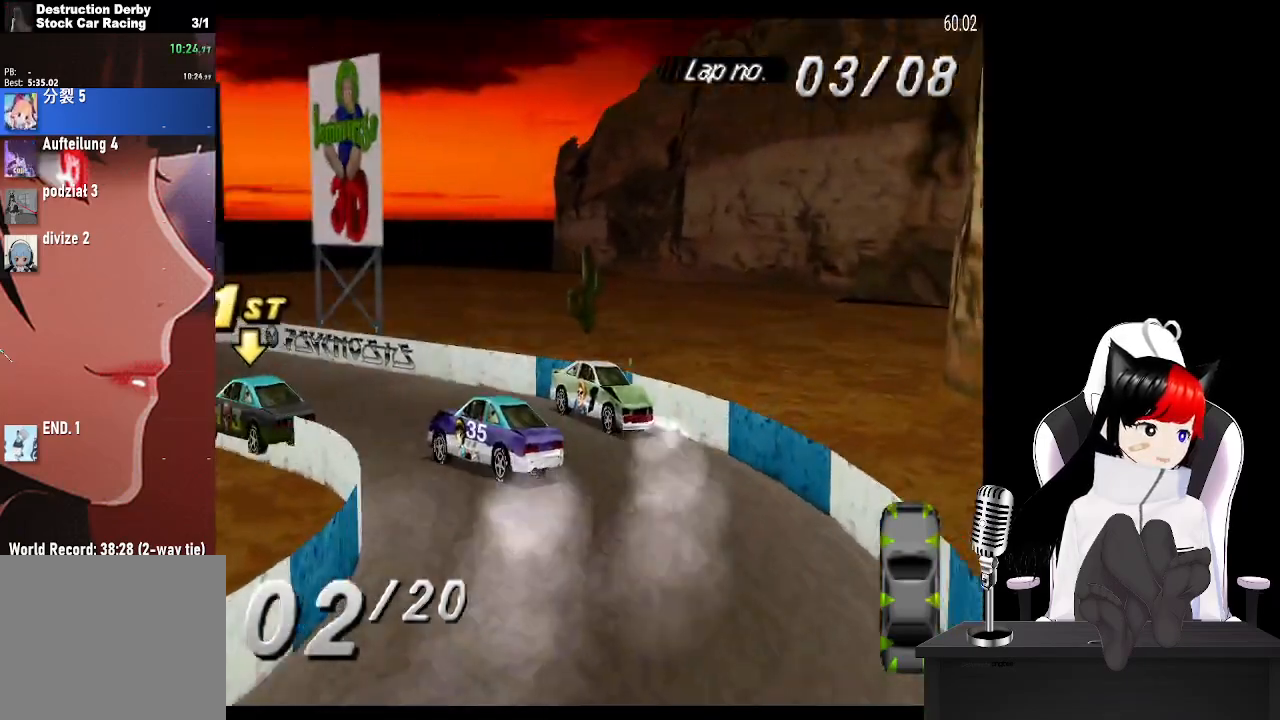
{"buttons": ["SQUARE", "DPAD_RIGHT"], "left_stick": "center", "right_stick": "center", "events": [[117, "DPAD_LEFT", "down"], [267, "DPAD_LEFT", "up"], [417, "DPAD_RIGHT", "down"]]}
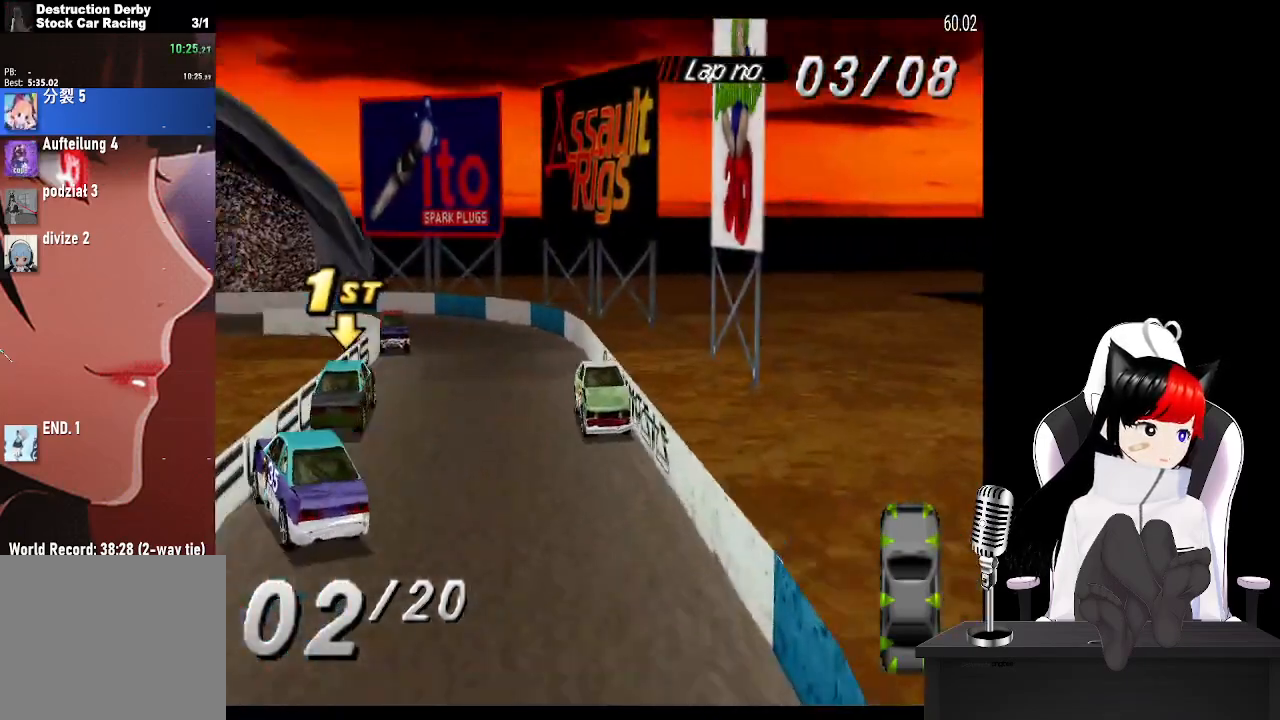
{"buttons": ["SQUARE", "DPAD_RIGHT"], "left_stick": "center", "right_stick": "center", "events": [[150, "SQUARE", "up"], [267, "SQUARE", "down"]]}
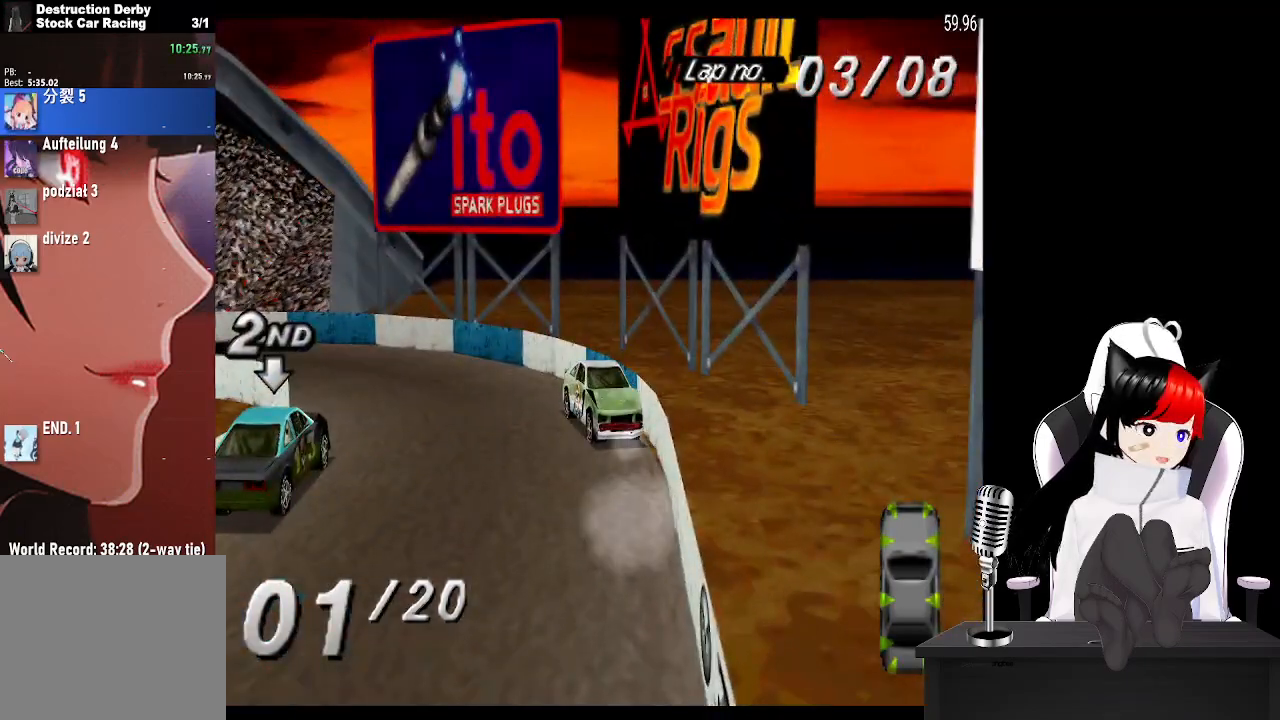
{"buttons": ["SQUARE", "DPAD_RIGHT"], "left_stick": "center", "right_stick": "center", "events": []}
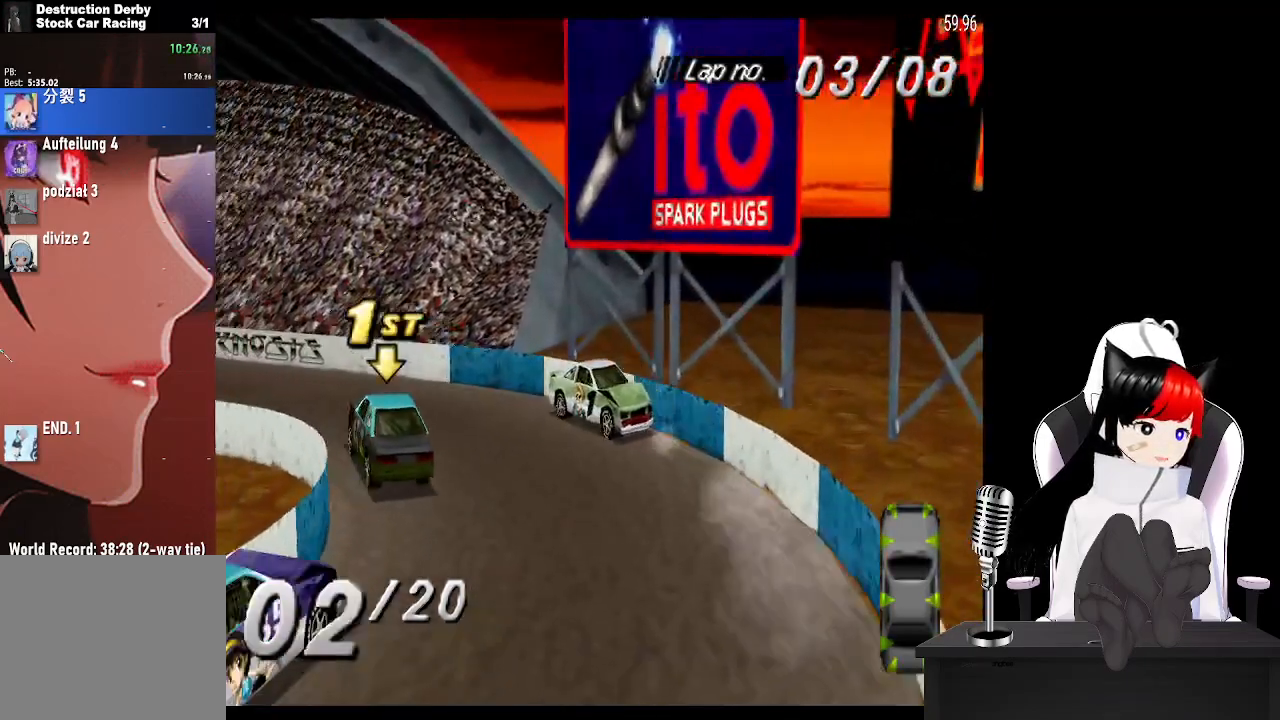
{"buttons": ["SQUARE", "DPAD_RIGHT"], "left_stick": "center", "right_stick": "center", "events": []}
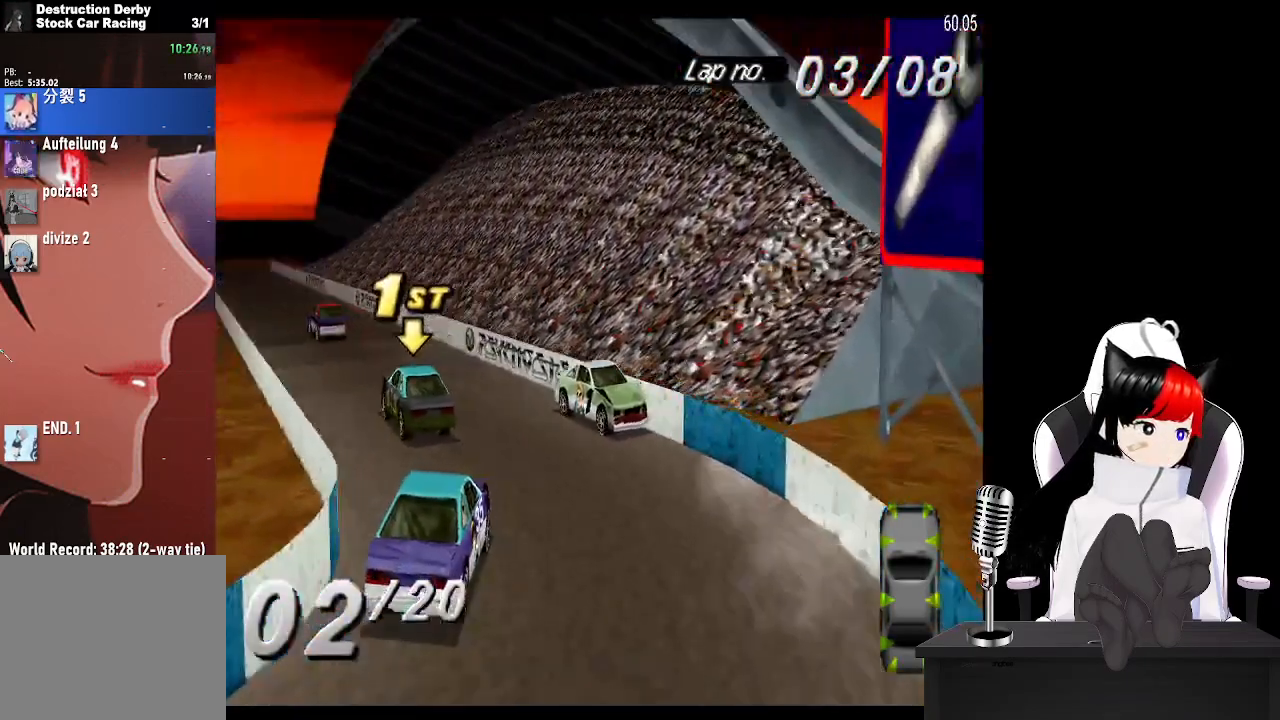
{"buttons": ["SQUARE", "DPAD_RIGHT"], "left_stick": "center", "right_stick": "center", "events": []}
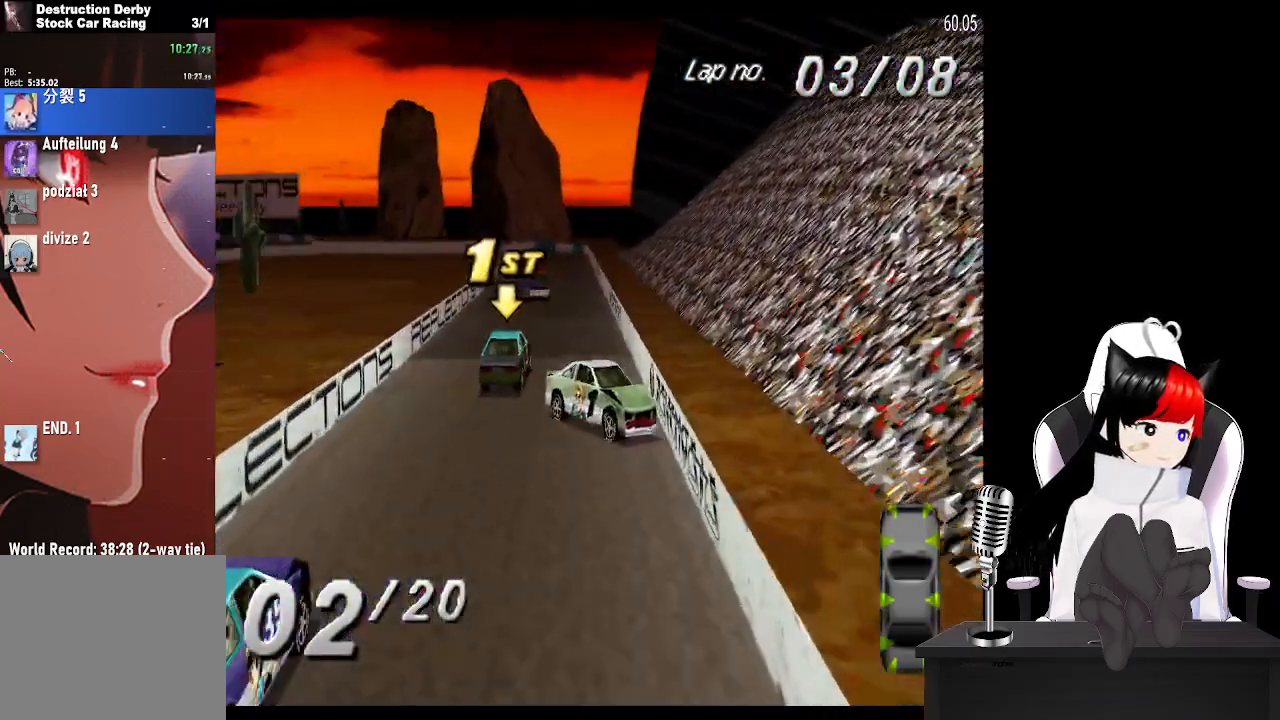
{"buttons": ["CROSS"], "left_stick": "center", "right_stick": "center", "events": [[17, "L1", "down"], [117, "CROSS", "down"], [117, "SQUARE", "up"], [200, "DPAD_RIGHT", "up"], [200, "L1", "up"]]}
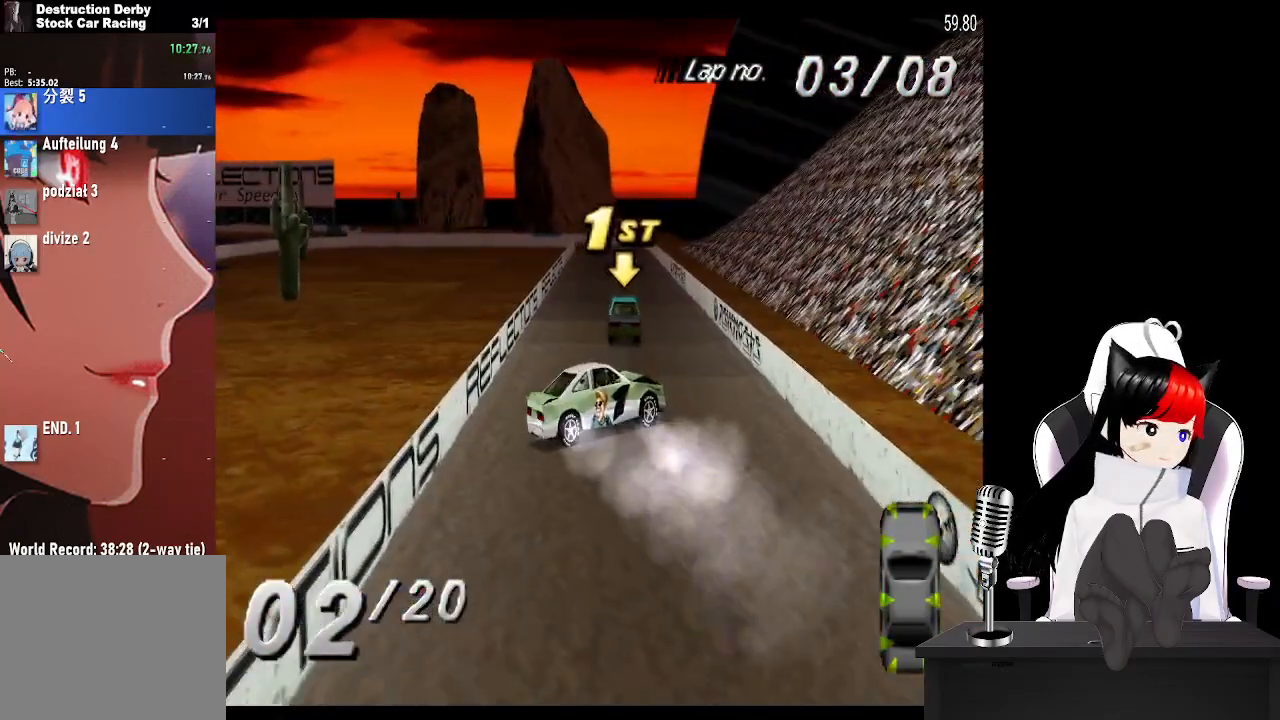
{"buttons": ["CROSS"], "left_stick": "center", "right_stick": "center", "events": [[183, "DPAD_LEFT", "down"], [433, "DPAD_LEFT", "up"]]}
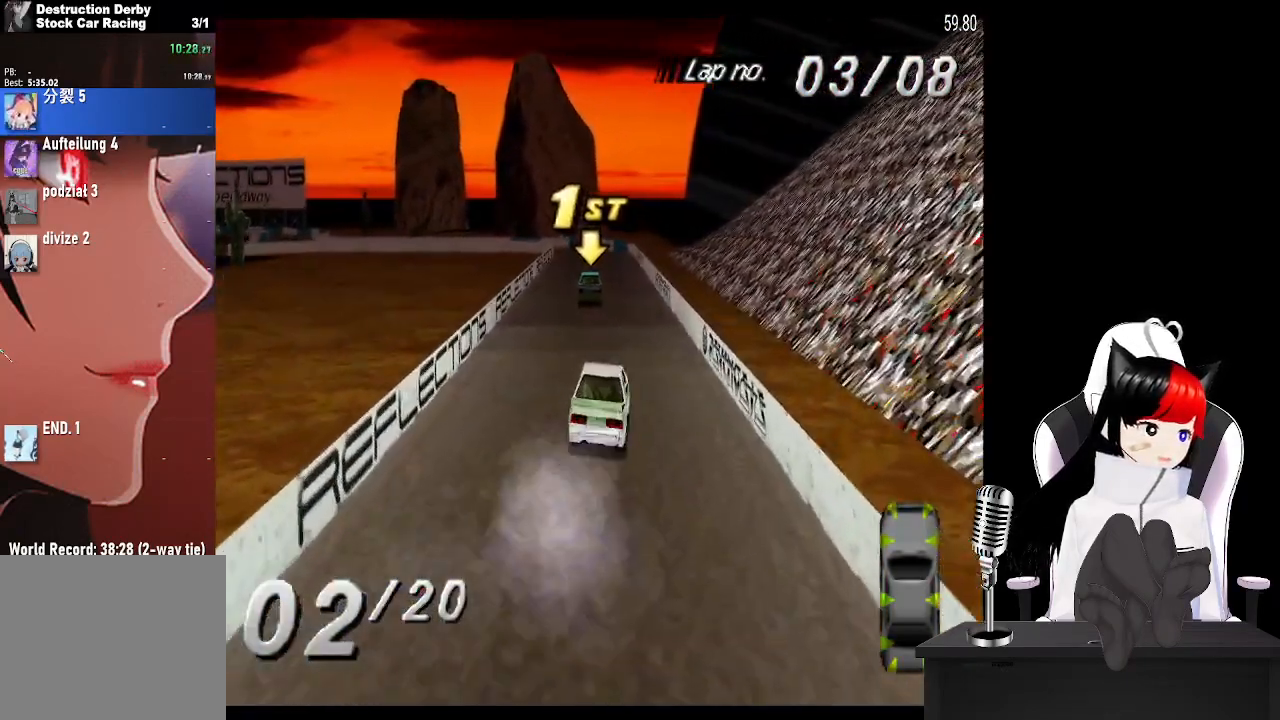
{"buttons": ["CROSS"], "left_stick": "center", "right_stick": "center", "events": []}
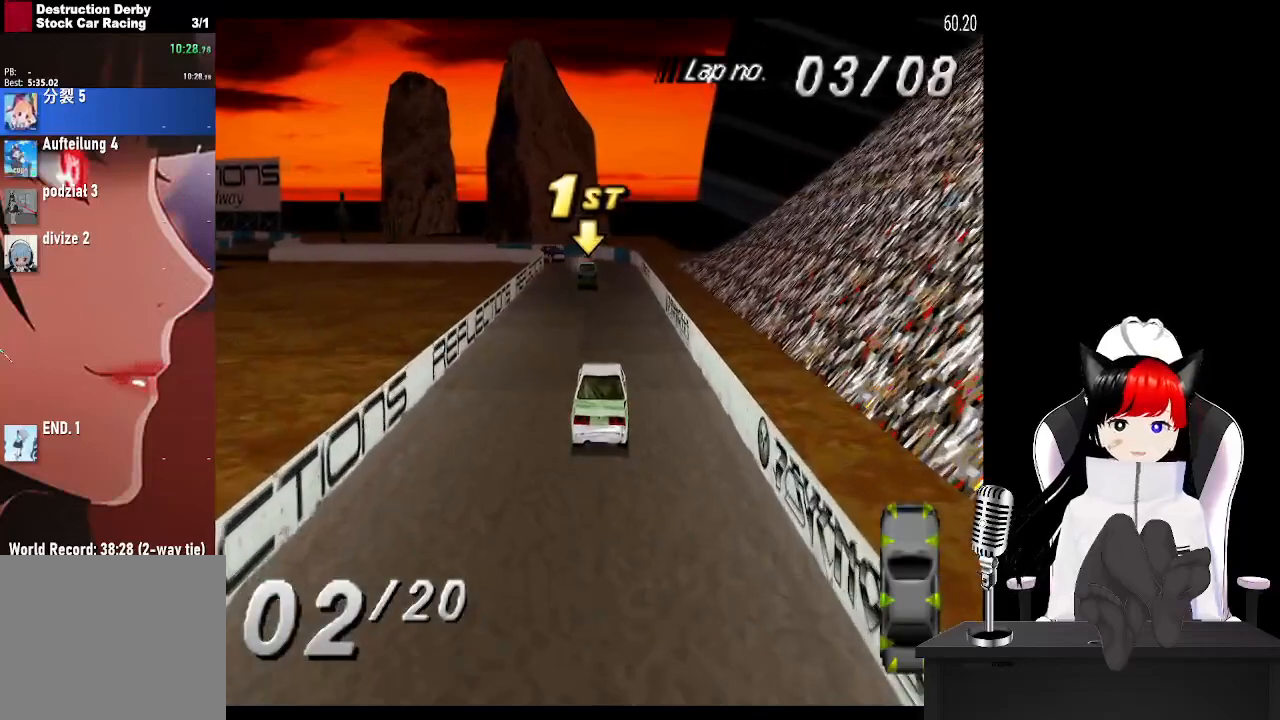
{"buttons": ["CROSS"], "left_stick": "center", "right_stick": "center", "events": []}
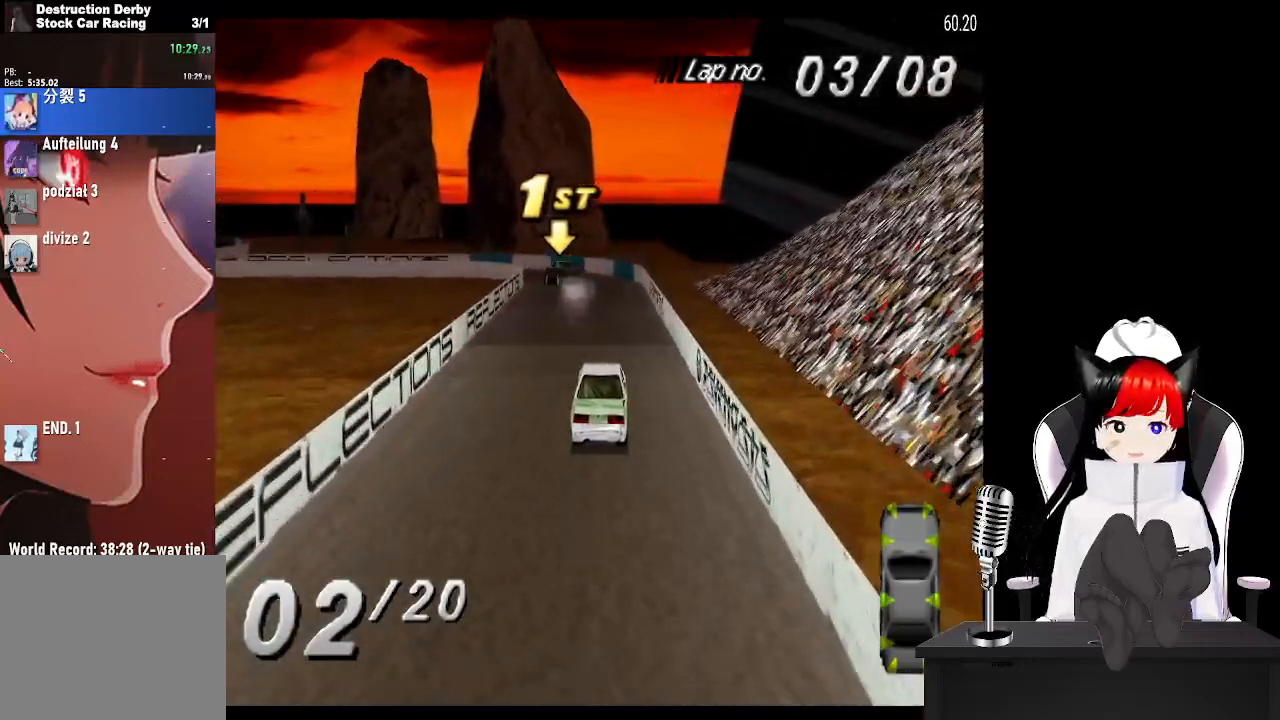
{"buttons": ["CROSS", "DPAD_LEFT"], "left_stick": "center", "right_stick": "center", "events": [[267, "DPAD_LEFT", "down"]]}
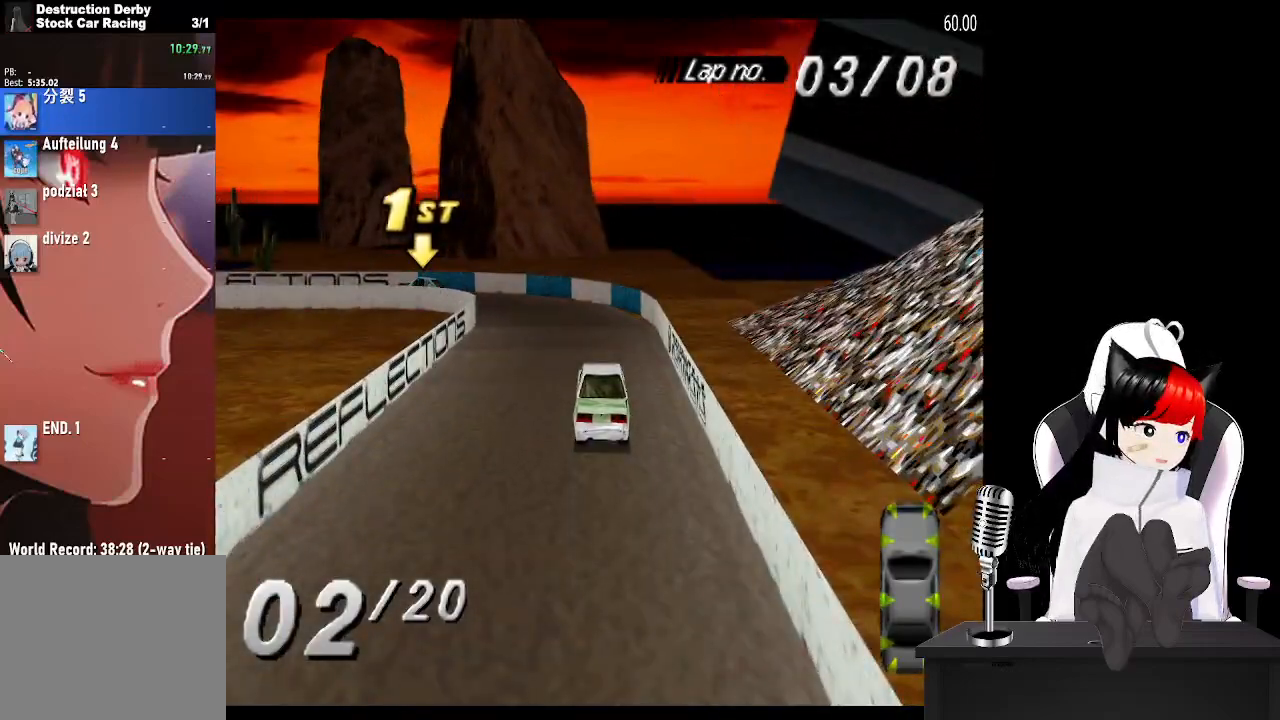
{"buttons": ["DPAD_LEFT"], "left_stick": "center", "right_stick": "center", "events": [[200, "CROSS", "up"], [250, "SQUARE", "down"], [433, "SQUARE", "up"]]}
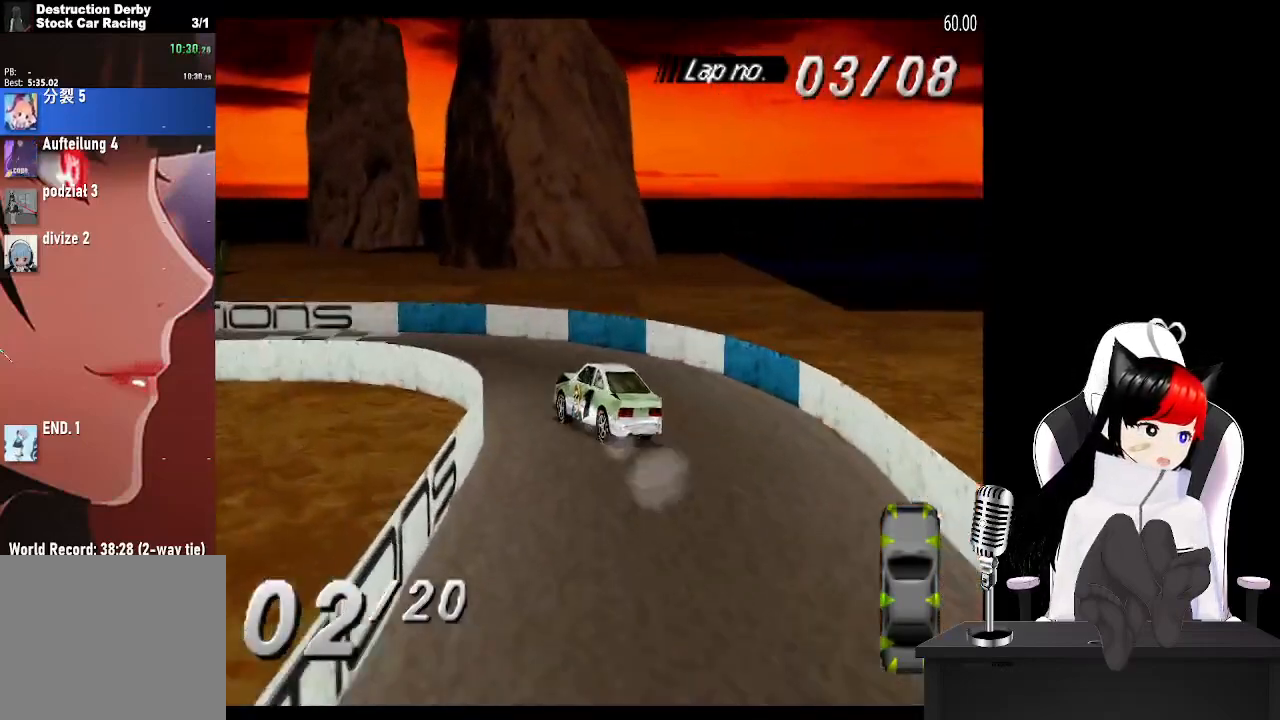
{"buttons": ["CROSS"], "left_stick": "center", "right_stick": "center", "events": [[200, "CROSS", "down"], [333, "DPAD_LEFT", "up"]]}
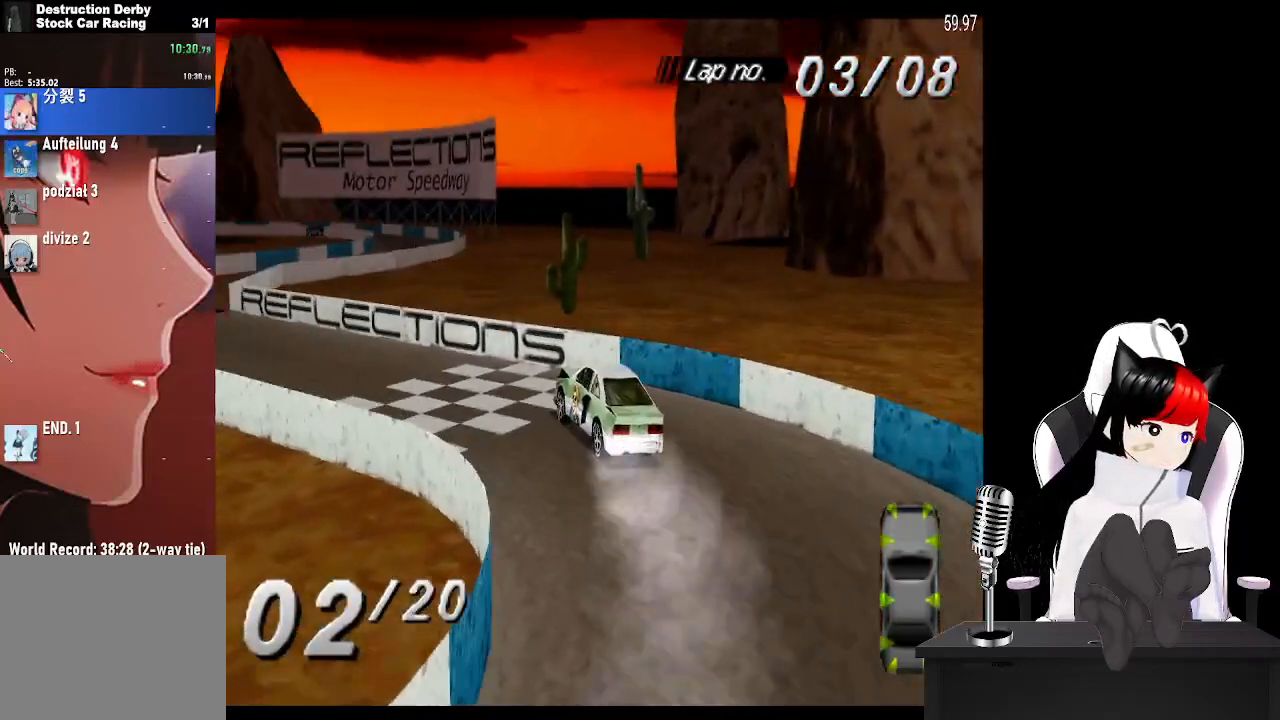
{"buttons": ["CROSS", "DPAD_LEFT"], "left_stick": "center", "right_stick": "center", "events": [[400, "DPAD_LEFT", "down"]]}
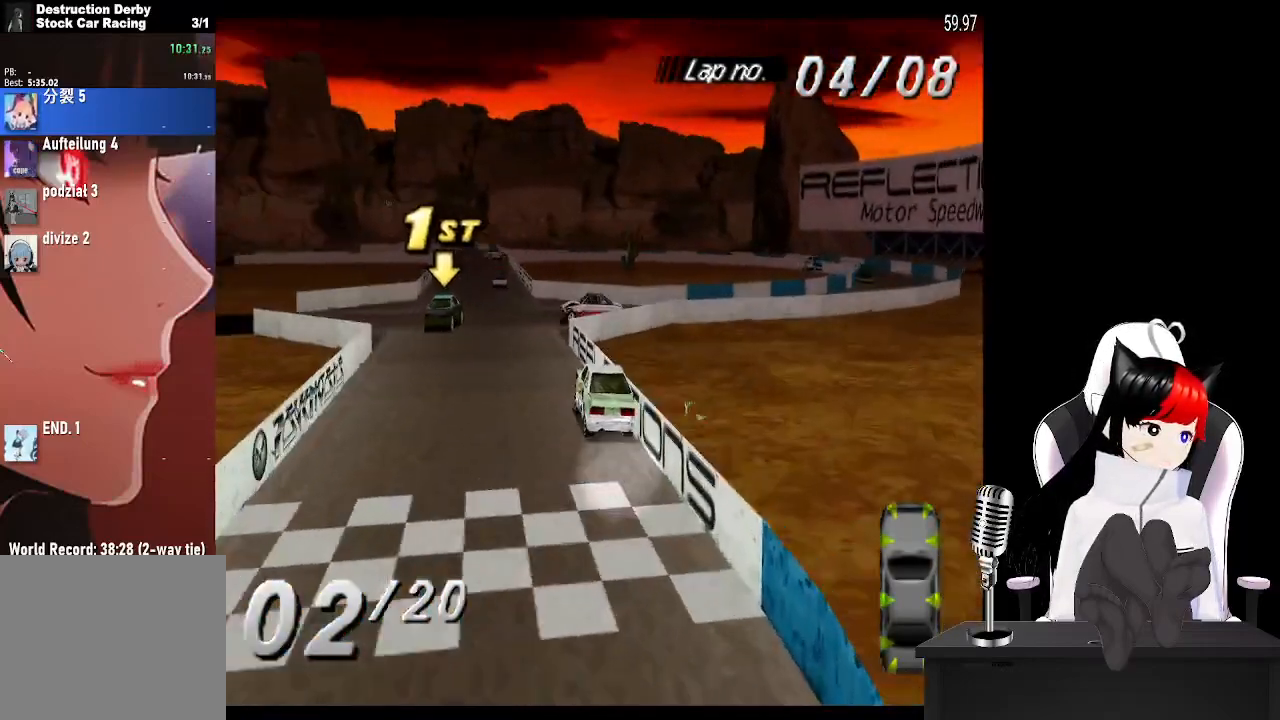
{"buttons": ["CROSS", "DPAD_LEFT"], "left_stick": "center", "right_stick": "center", "events": [[50, "DPAD_LEFT", "up"], [417, "DPAD_LEFT", "down"]]}
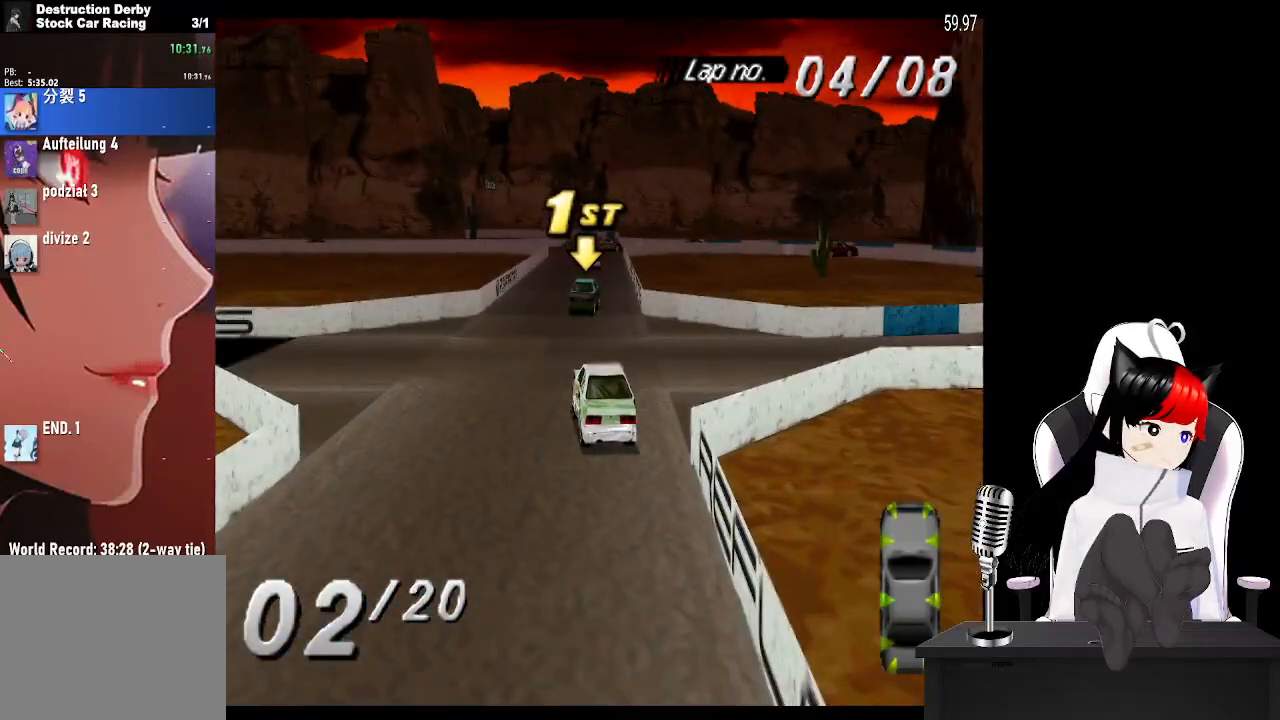
{"buttons": ["CROSS"], "left_stick": "center", "right_stick": "center", "events": [[33, "DPAD_LEFT", "up"], [250, "DPAD_RIGHT", "down"], [450, "DPAD_RIGHT", "up"]]}
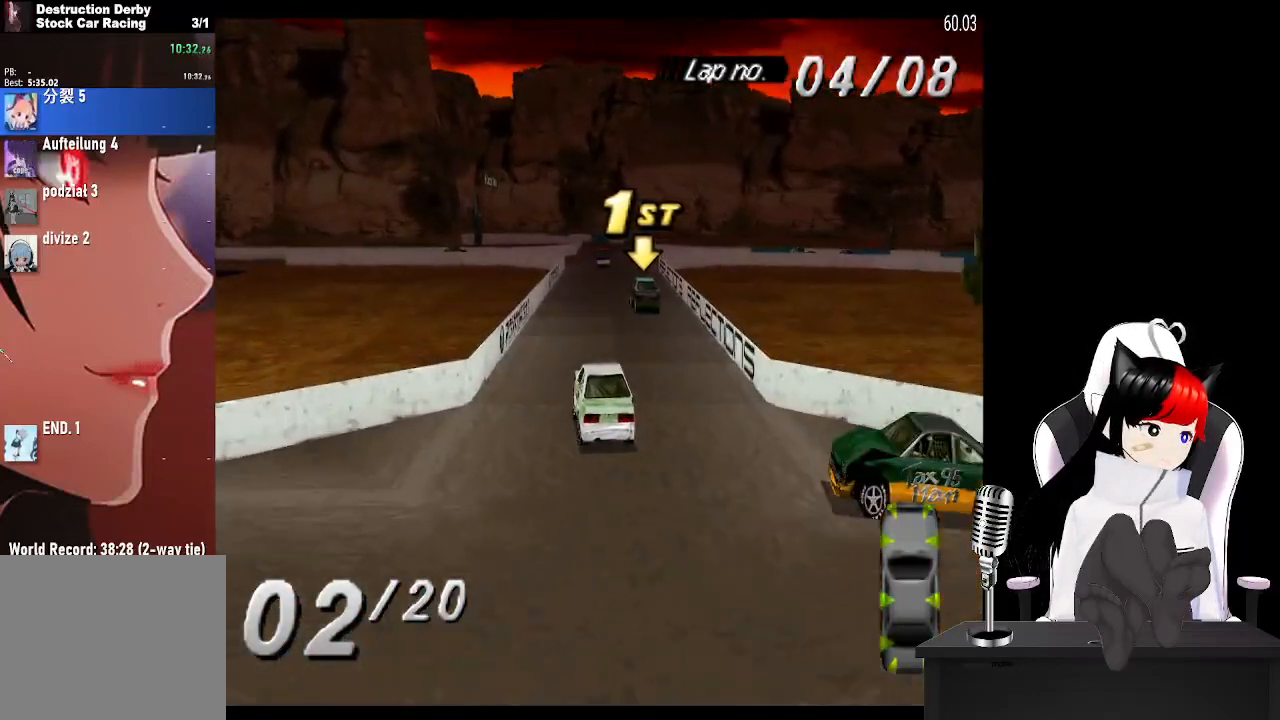
{"buttons": ["CROSS"], "left_stick": "center", "right_stick": "center", "events": []}
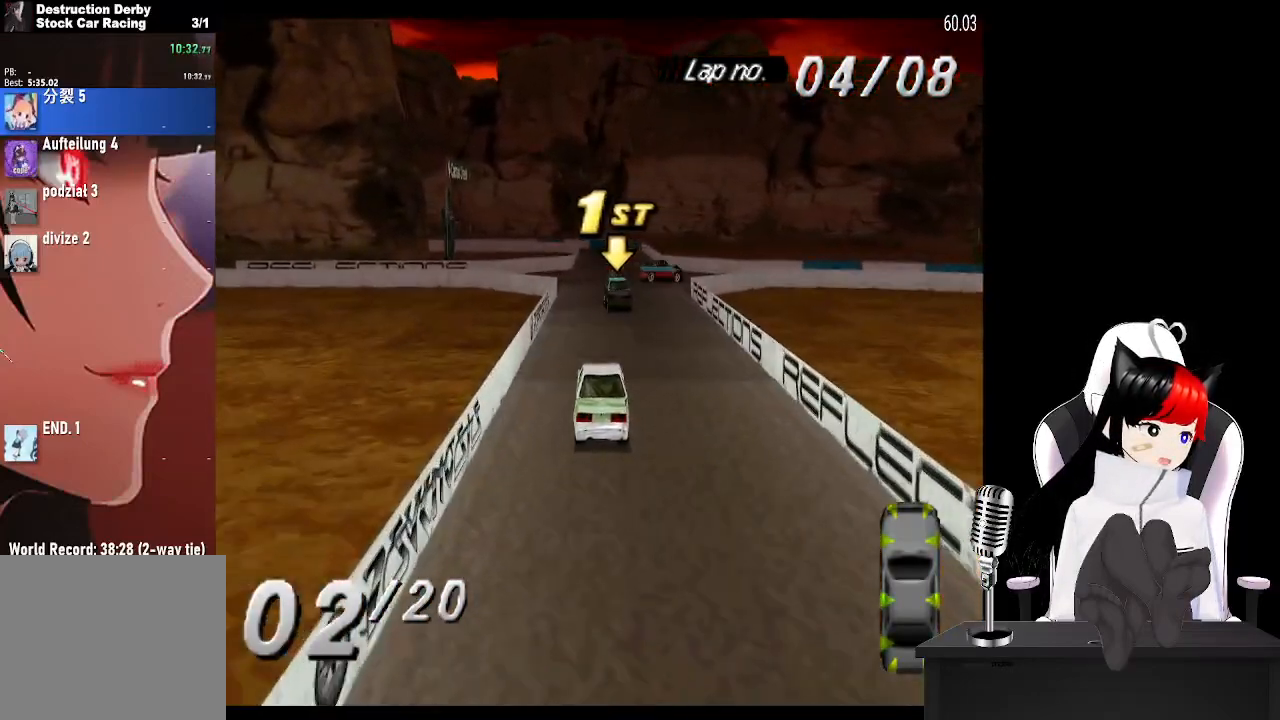
{"buttons": ["CROSS"], "left_stick": "center", "right_stick": "center", "events": [[133, "DPAD_RIGHT", "down"], [267, "DPAD_RIGHT", "up"]]}
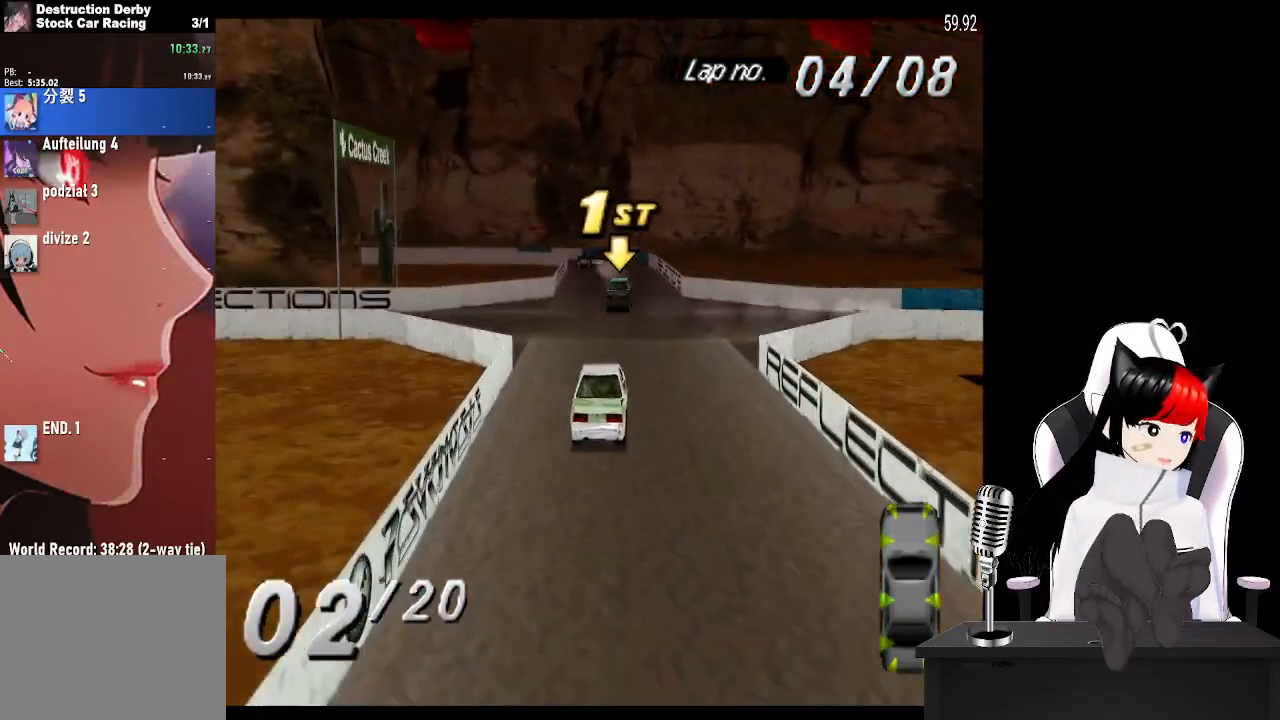
{"buttons": ["CROSS", "DPAD_LEFT"], "left_stick": "center", "right_stick": "center", "events": [[450, "DPAD_LEFT", "down"]]}
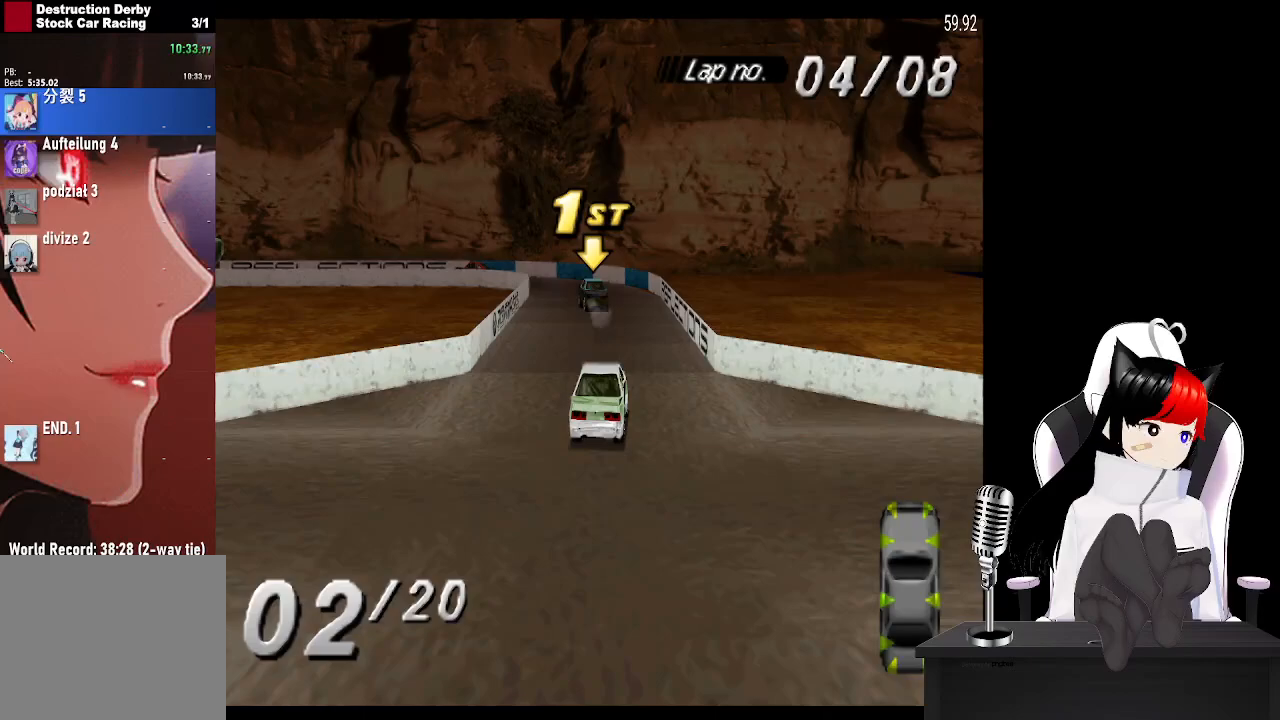
{"buttons": ["SQUARE", "DPAD_LEFT"], "left_stick": "center", "right_stick": "center", "events": [[217, "CROSS", "up"], [433, "SQUARE", "down"]]}
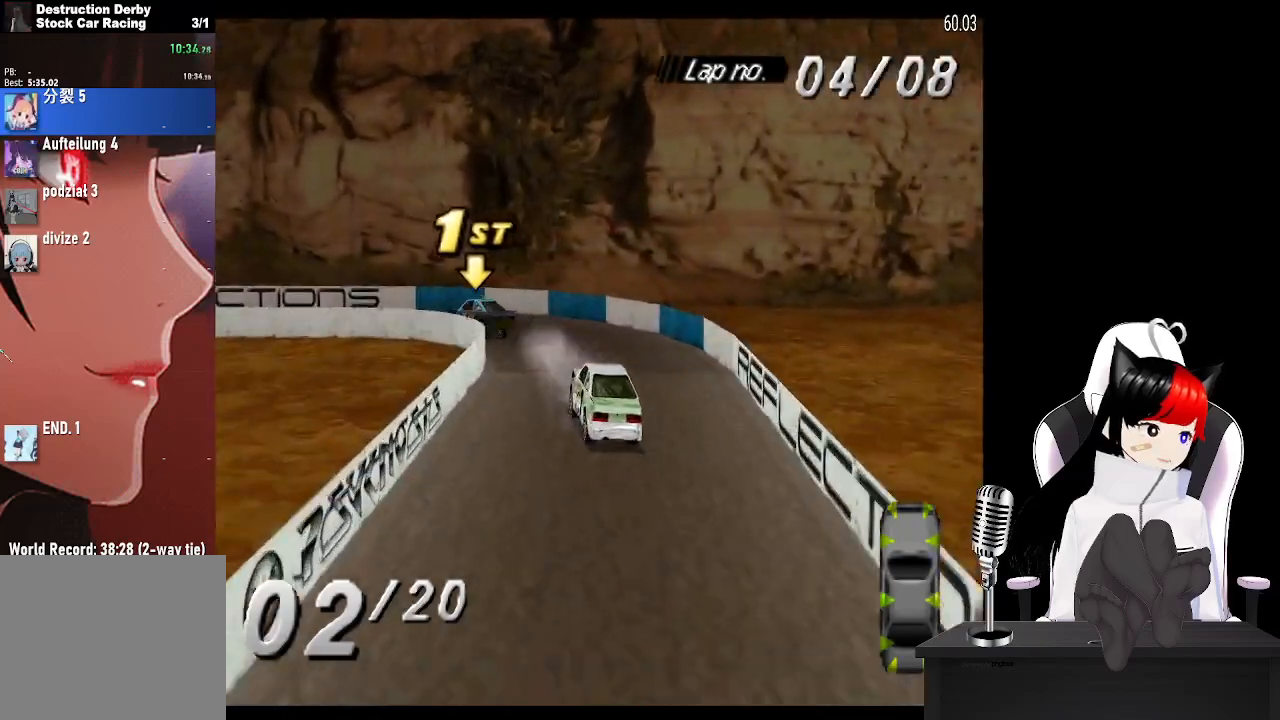
{"buttons": ["CROSS", "DPAD_LEFT"], "left_stick": "center", "right_stick": "center", "events": [[100, "SQUARE", "up"], [433, "CROSS", "down"]]}
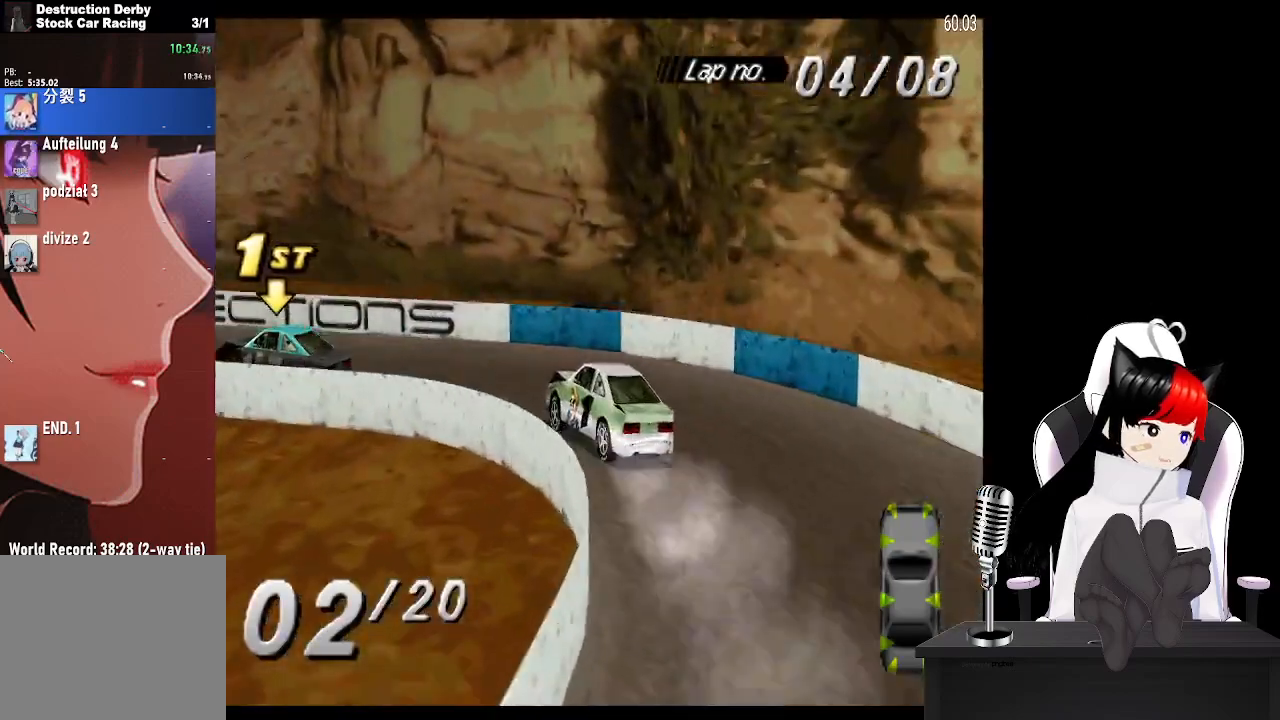
{"buttons": ["CROSS"], "left_stick": "center", "right_stick": "center", "events": [[283, "DPAD_LEFT", "up"]]}
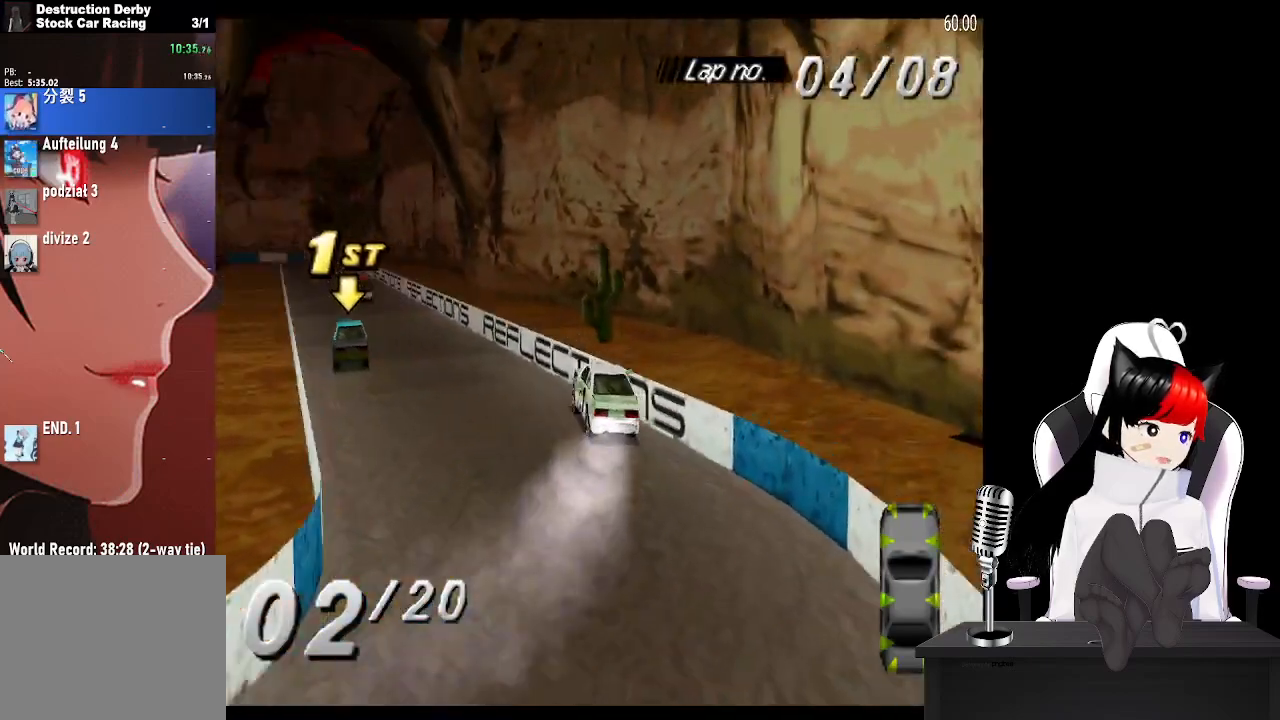
{"buttons": ["CROSS", "DPAD_RIGHT"], "left_stick": "center", "right_stick": "center", "events": [[500, "DPAD_RIGHT", "down"]]}
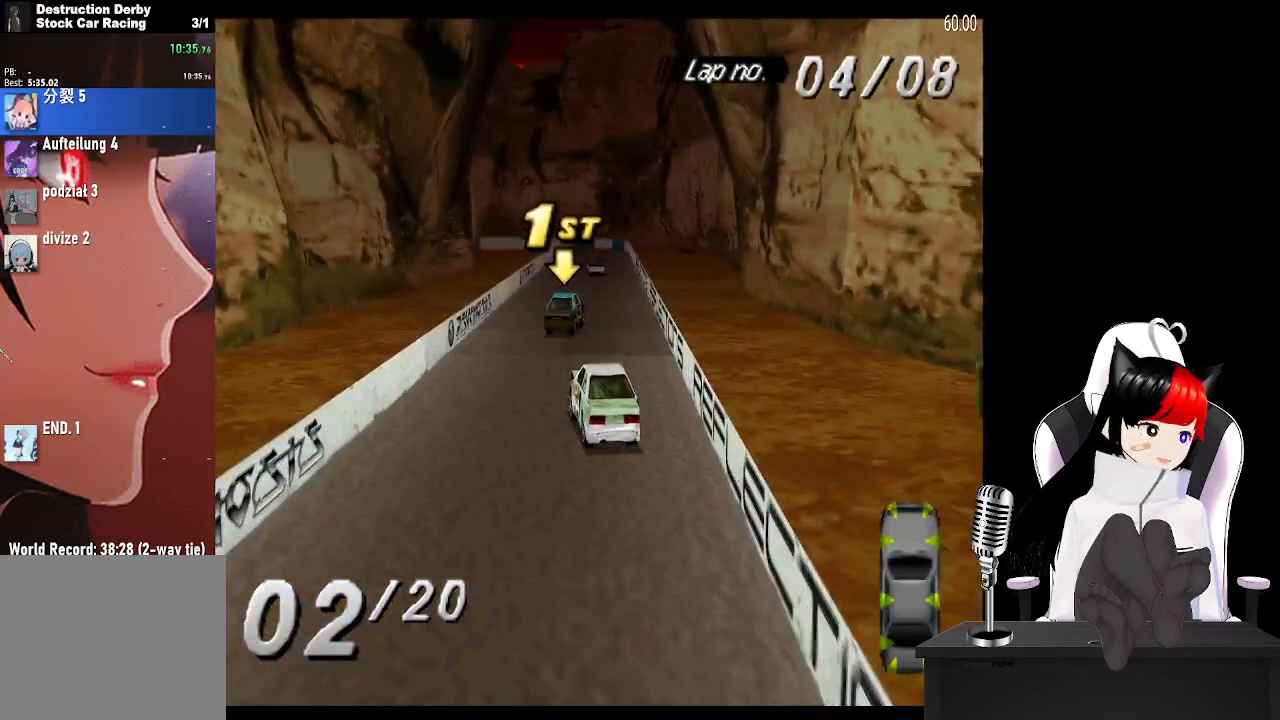
{"buttons": ["CROSS"], "left_stick": "center", "right_stick": "center", "events": [[217, "DPAD_RIGHT", "up"]]}
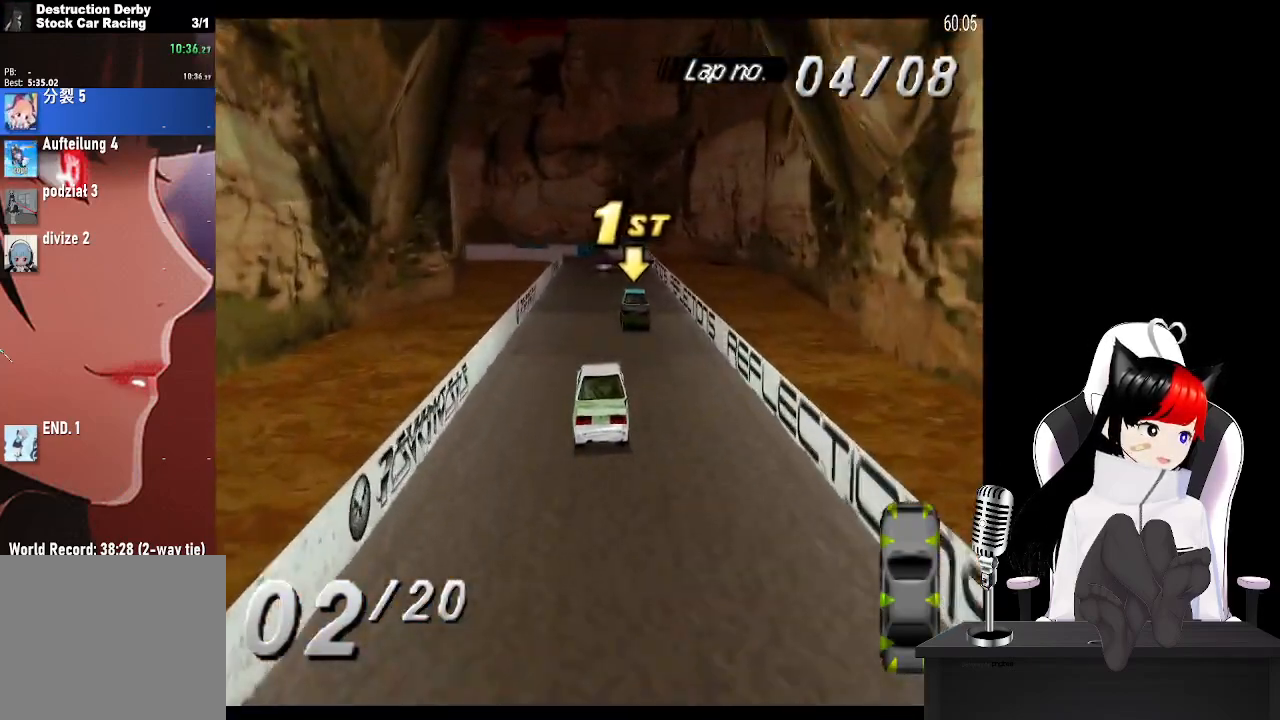
{"buttons": ["CROSS"], "left_stick": "center", "right_stick": "center", "events": []}
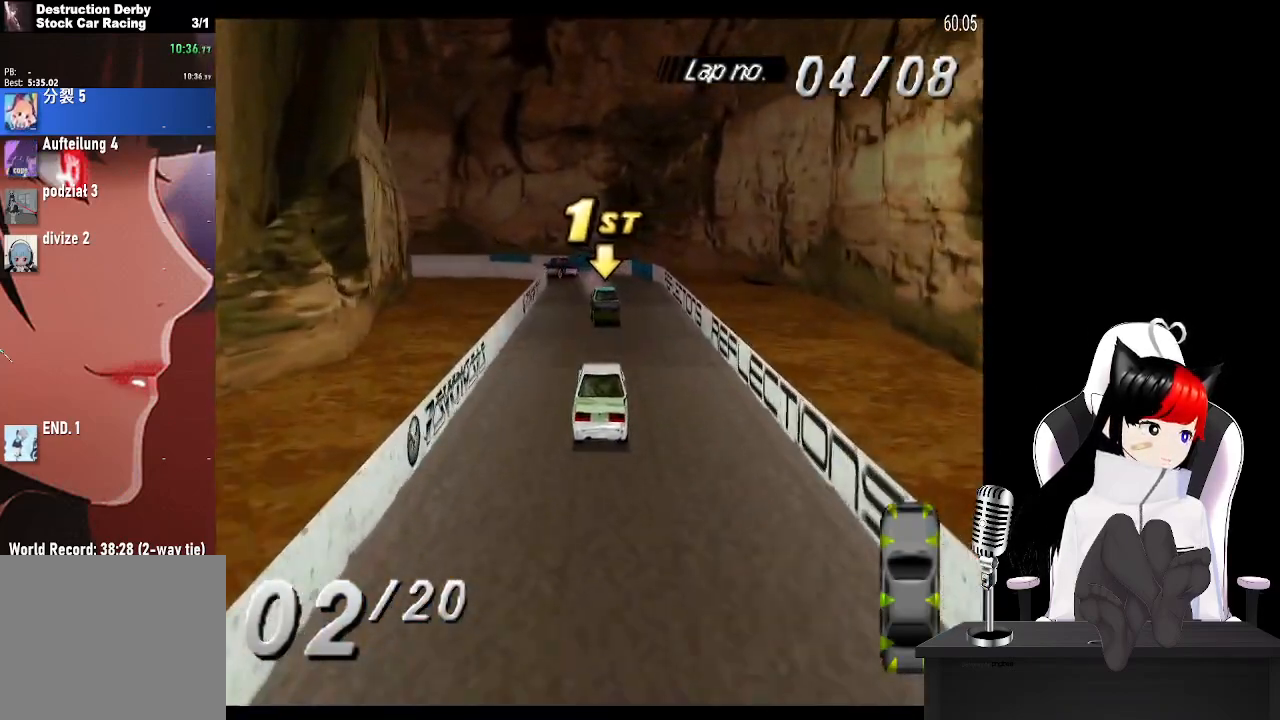
{"buttons": ["DPAD_LEFT"], "left_stick": "center", "right_stick": "center", "events": [[283, "DPAD_LEFT", "down"], [483, "CROSS", "up"]]}
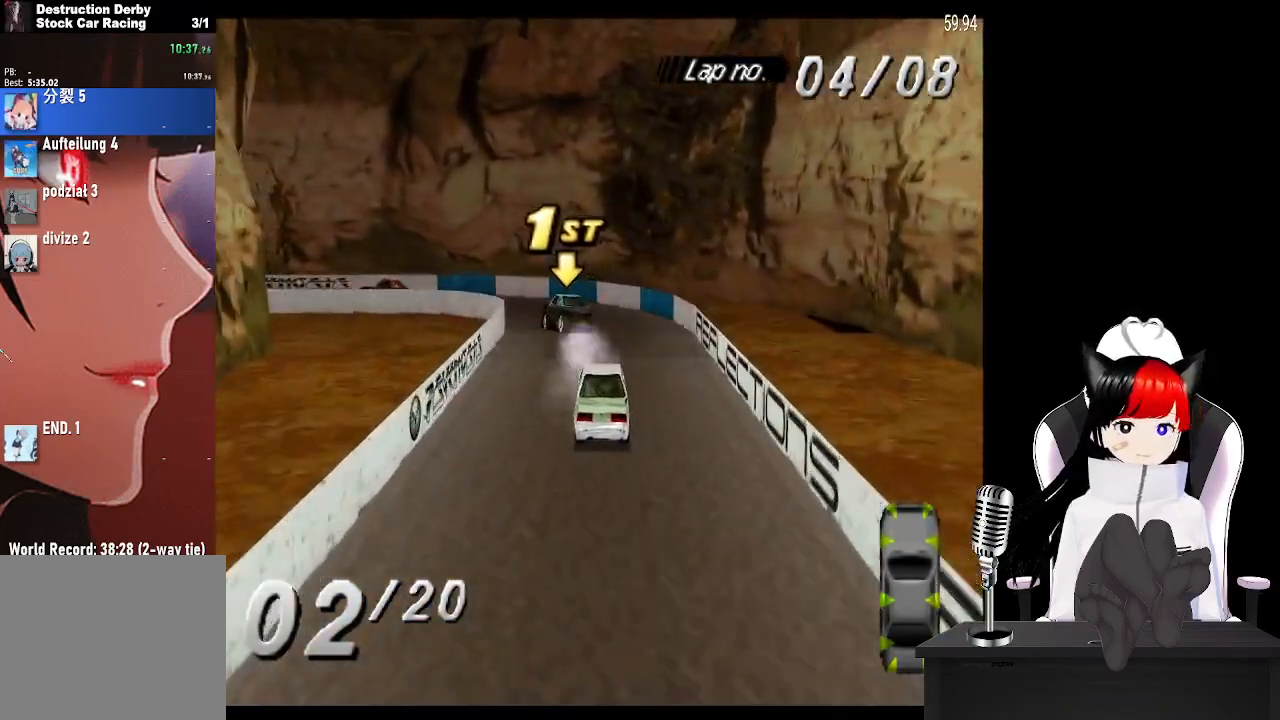
{"buttons": ["DPAD_LEFT"], "left_stick": "center", "right_stick": "center", "events": [[67, "SQUARE", "down"], [283, "SQUARE", "up"]]}
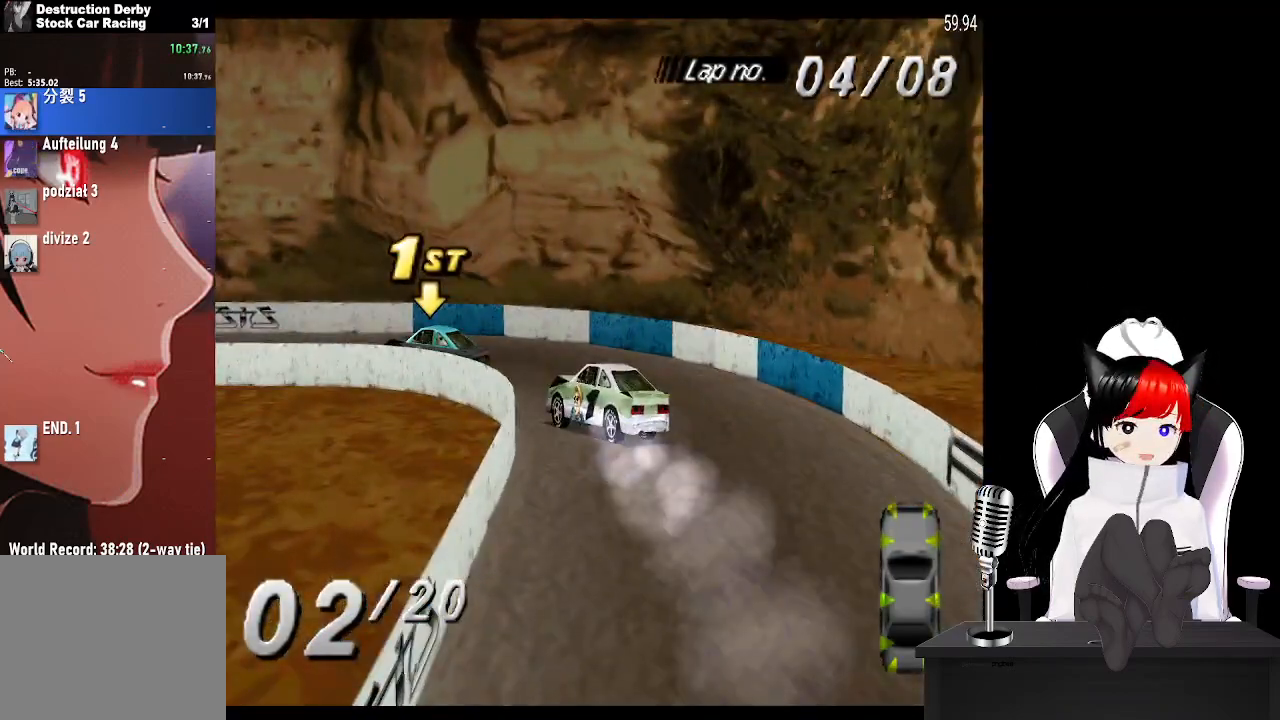
{"buttons": ["CROSS"], "left_stick": "center", "right_stick": "center", "events": [[233, "CROSS", "down"], [350, "DPAD_LEFT", "up"]]}